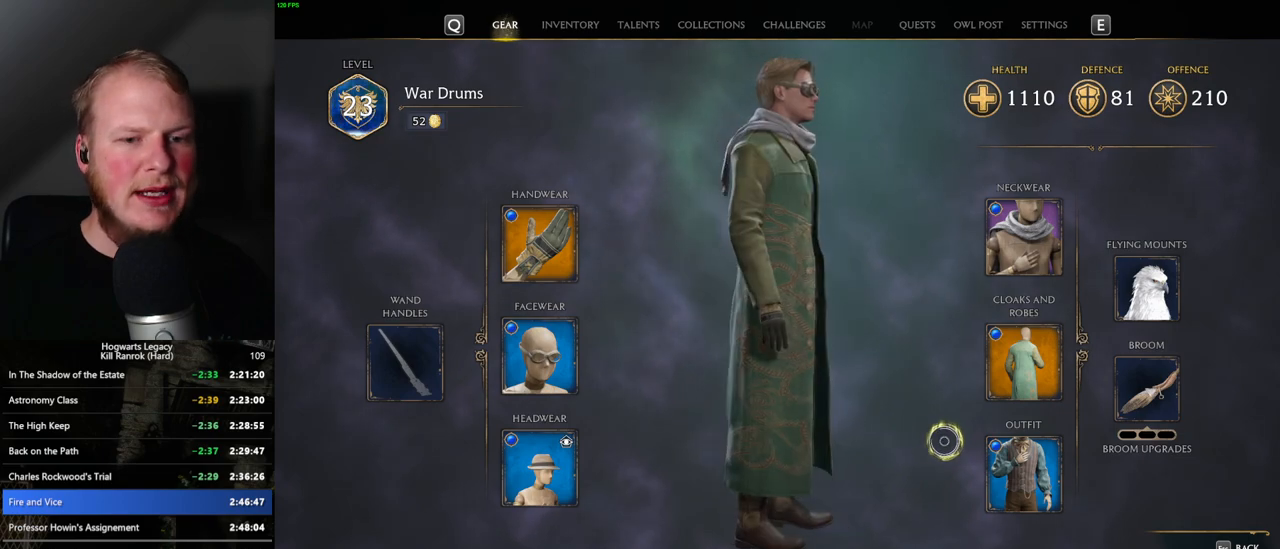
Gameplay with keyboard and mouse; each line is a JSON object with the keys and mouse buttons held at the frame after it. "events" lists presses ("down") and releases ("up") of ".", "/", "0", "1", "2", "3", "4", "5", "6", "7", "8", "9", "a", "alt_l", "alt_r", "b", "backslash", "backspace", "c", "caps_lock", "comma", "ctrl_l", "ctrl_r", "d", "e", "equals", "escape", "f", "f1", "f10", "f11", "f12", "f2", "f3", "f4", "f5", "f6", "f7", "f8", "f9", "g", "h", "i", "j", "k", "l", "lbracket", "m", "minus", "n", "o", "p", "q", "quote", "r", "rbracket", "return", "s", "semicolon", "shift_l", "shift_r", "space", "super_l", "super_r", "t", "tab", "tilde", "u", "v", "w", "x", "y", "z", "mouse_left", "mouse_wheel", "mouse_right", "mouse_mb4" and "mouse_mb5" between this image and that frame as [ms after this image, input, new state], when the widget could be followed in between. "mouse_left", "mouse_wheel", "mouse_right", "mouse_mb4", "mouse_mb5" = the "left", "wheel", "right", "mb4", "mb5" buttons of the "mouse" list. No other keys are recorded. "wheel" means that the mouse wheel is clicked or scrolled. Mouse movement is not recorded.
{"keys": [], "mouse": ["left"], "events": []}
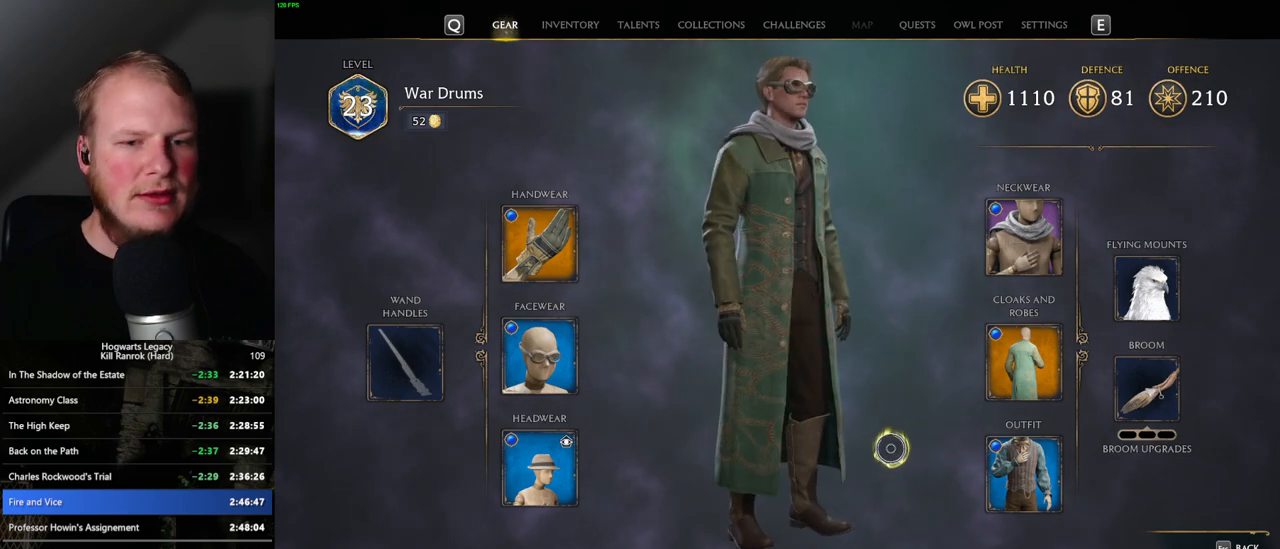
{"keys": [], "mouse": ["left"], "events": []}
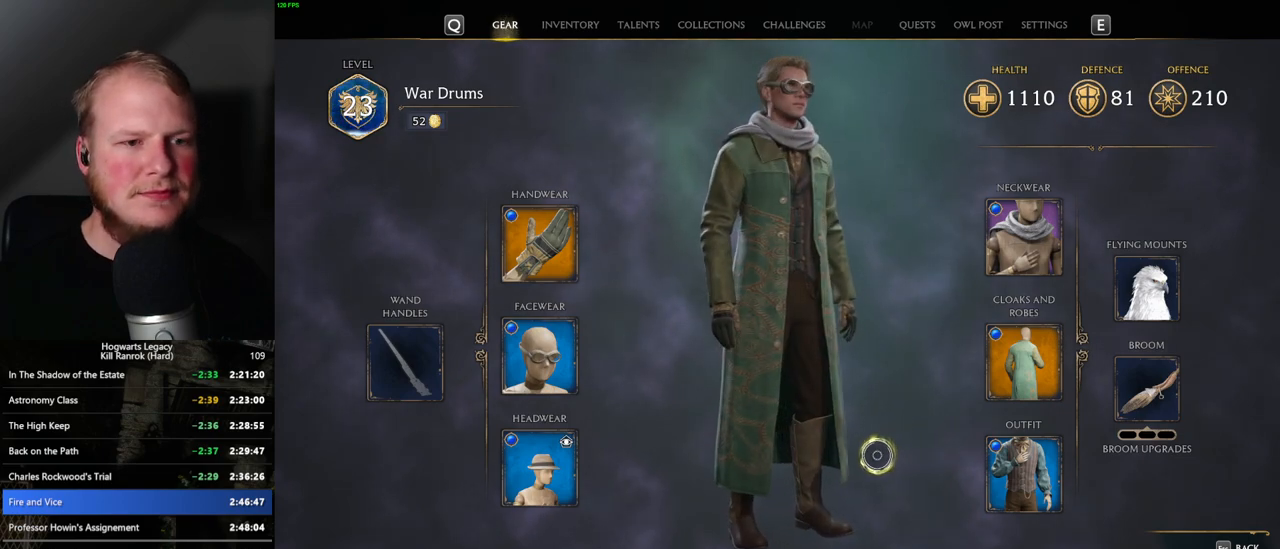
{"keys": [], "mouse": ["left"], "events": []}
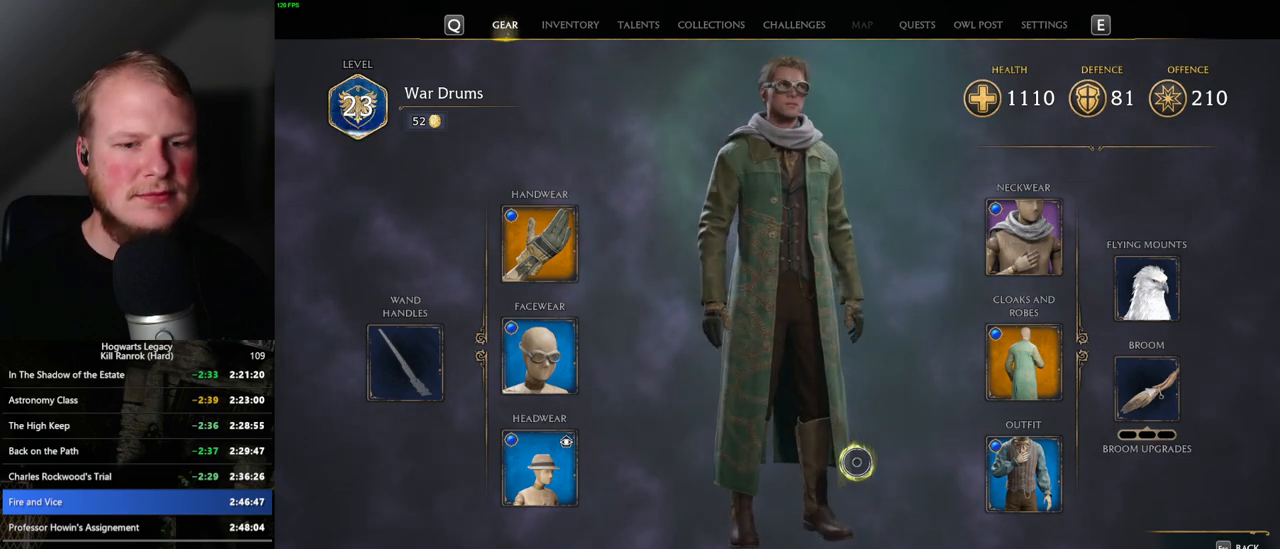
{"keys": [], "mouse": ["left"], "events": []}
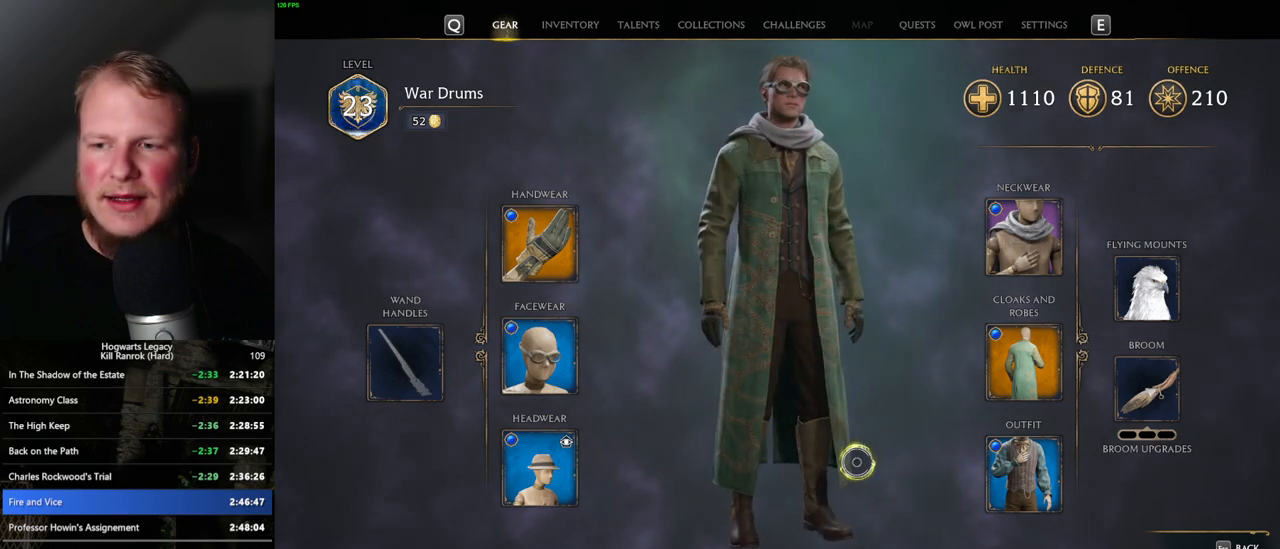
{"keys": [], "mouse": [], "events": [[50, "mouse_left", "up"]]}
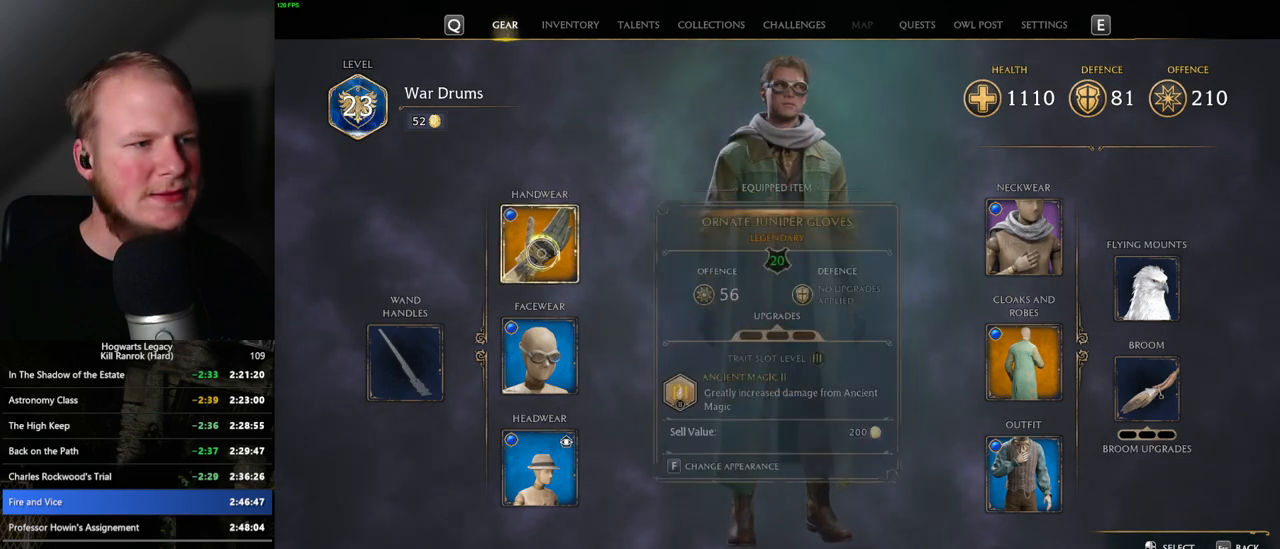
{"keys": [], "mouse": [], "events": [[117, "f", "down"], [183, "f", "up"]]}
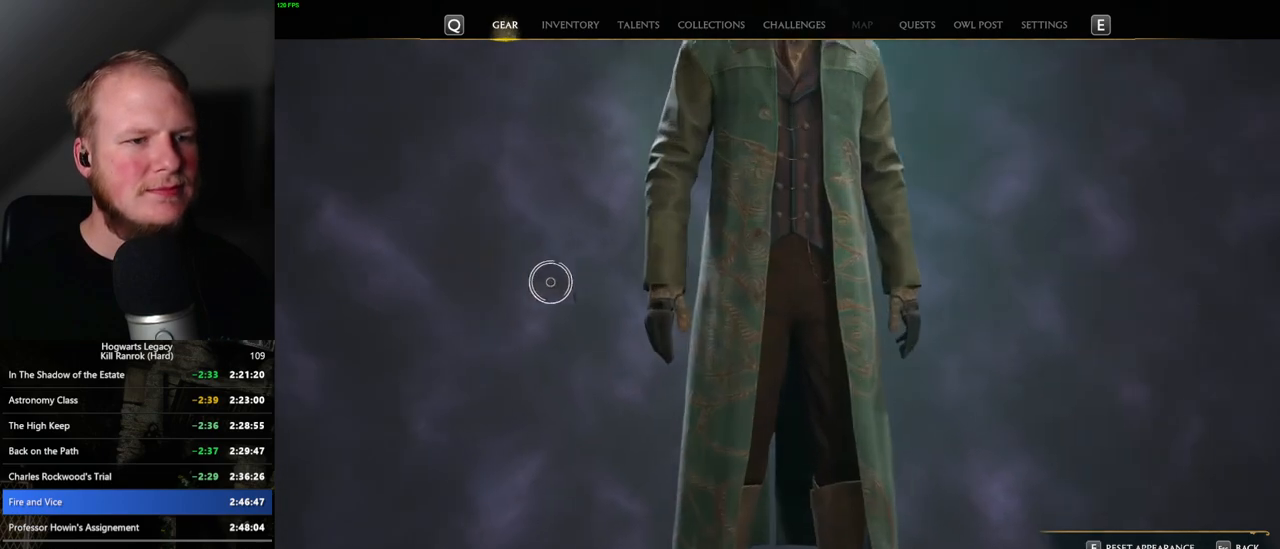
{"keys": [], "mouse": ["left"], "events": [[333, "mouse_left", "down"]]}
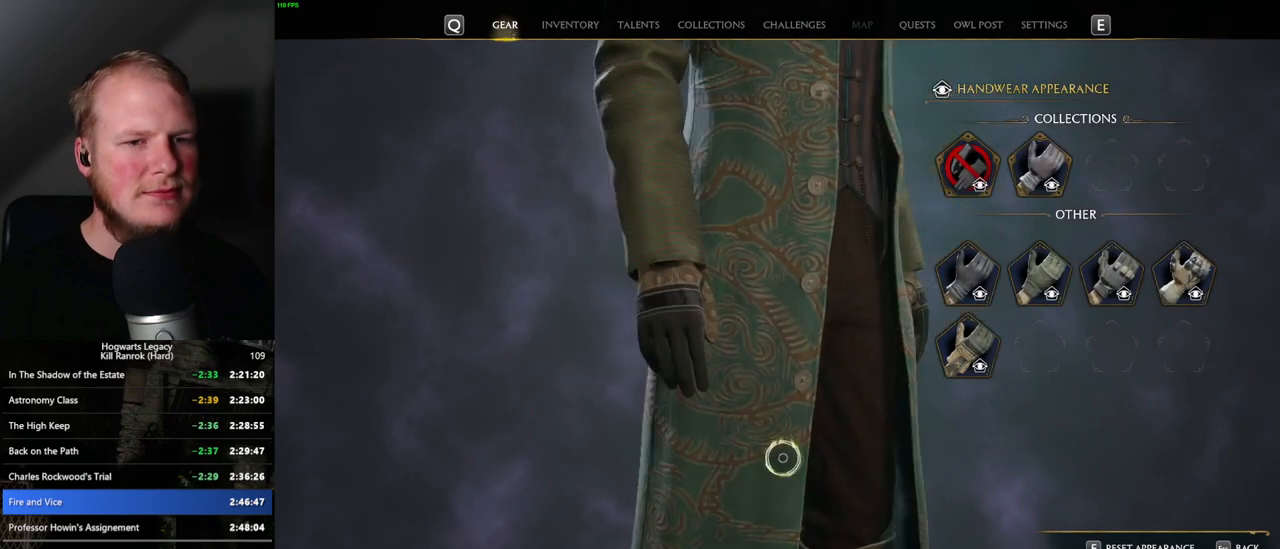
{"keys": [], "mouse": ["left"], "events": []}
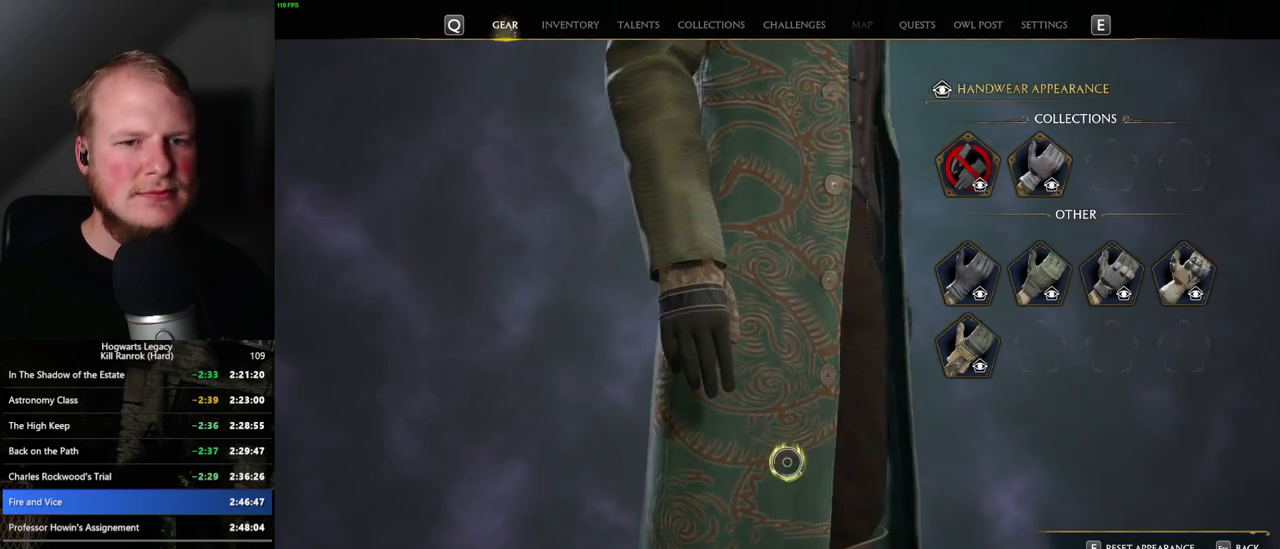
{"keys": [], "mouse": [], "events": [[100, "mouse_left", "up"]]}
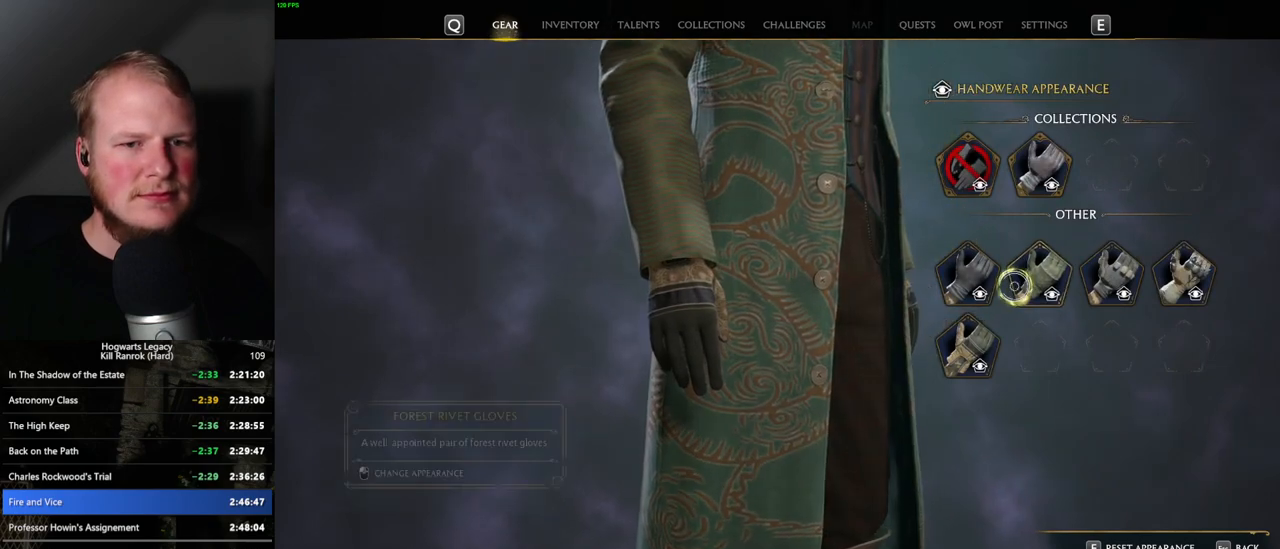
{"keys": [], "mouse": [], "events": [[17, "mouse_left", "down"], [100, "mouse_left", "up"]]}
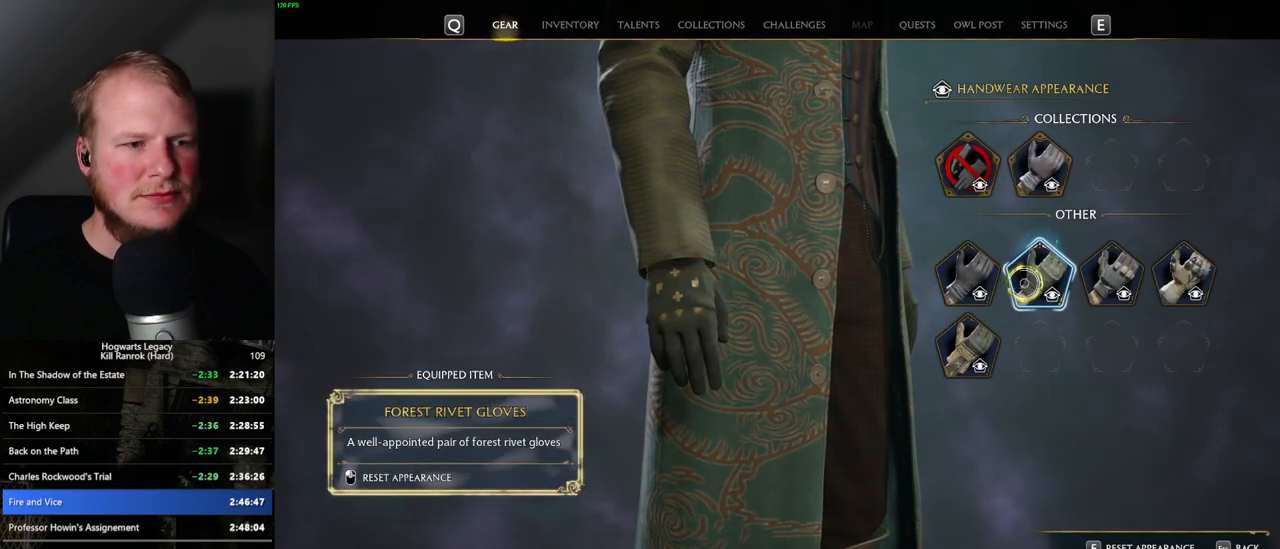
{"keys": [], "mouse": ["left"], "events": [[250, "mouse_left", "down"]]}
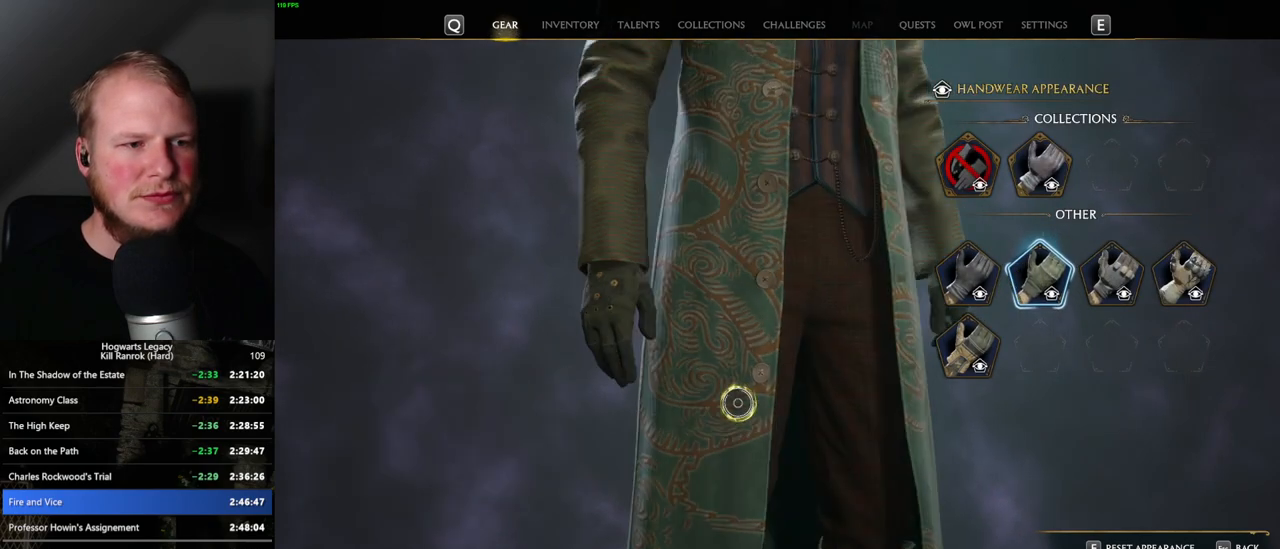
{"keys": [], "mouse": ["left"], "events": []}
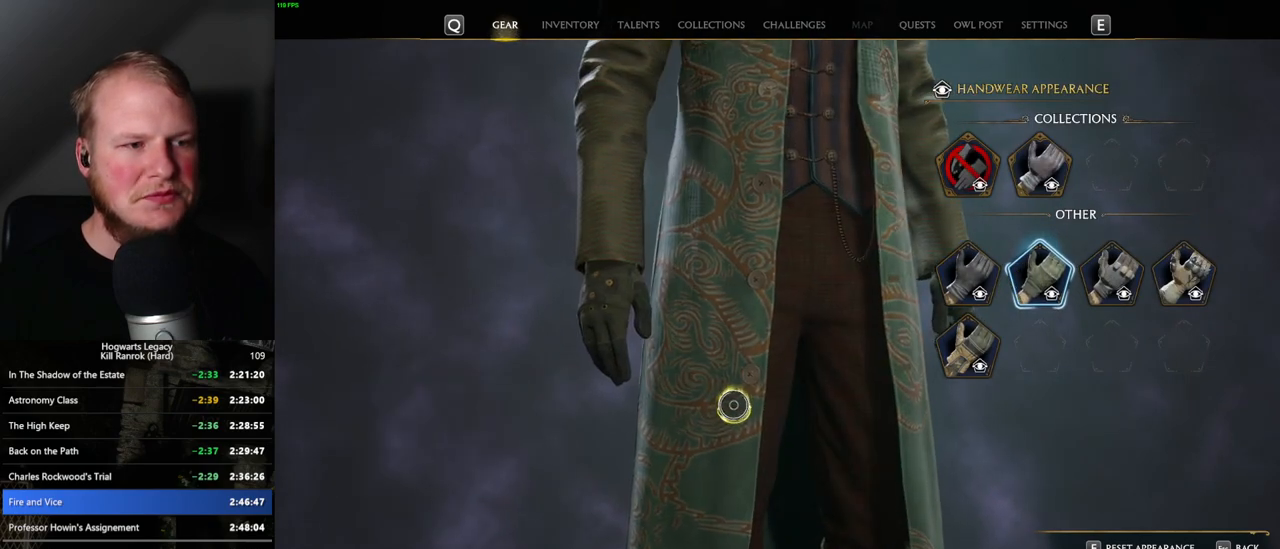
{"keys": [], "mouse": ["left"], "events": []}
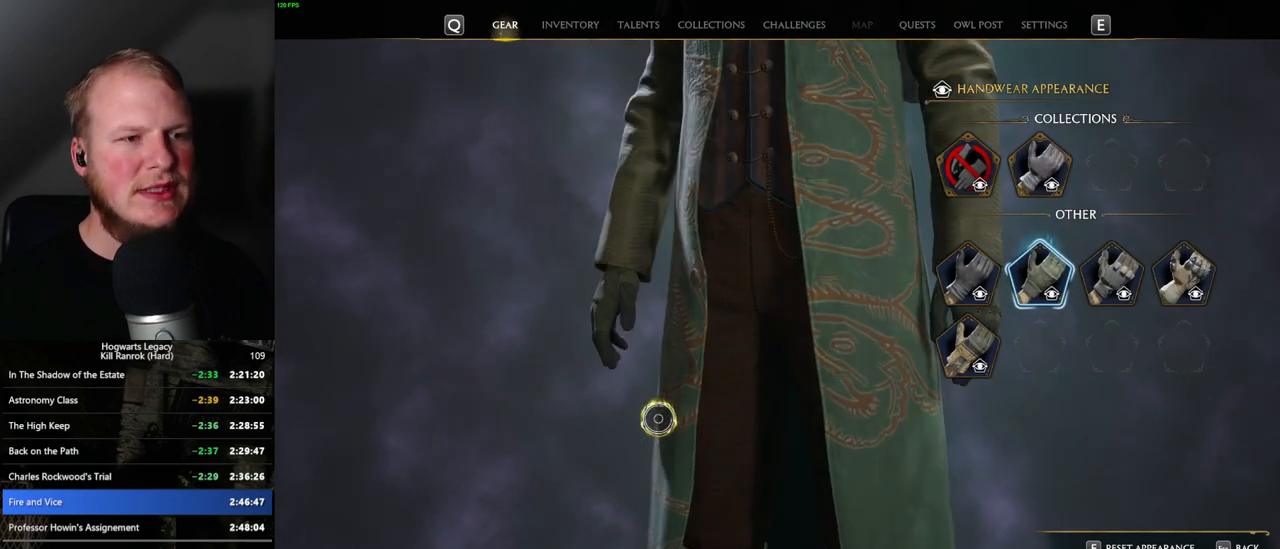
{"keys": [], "mouse": ["left"], "events": []}
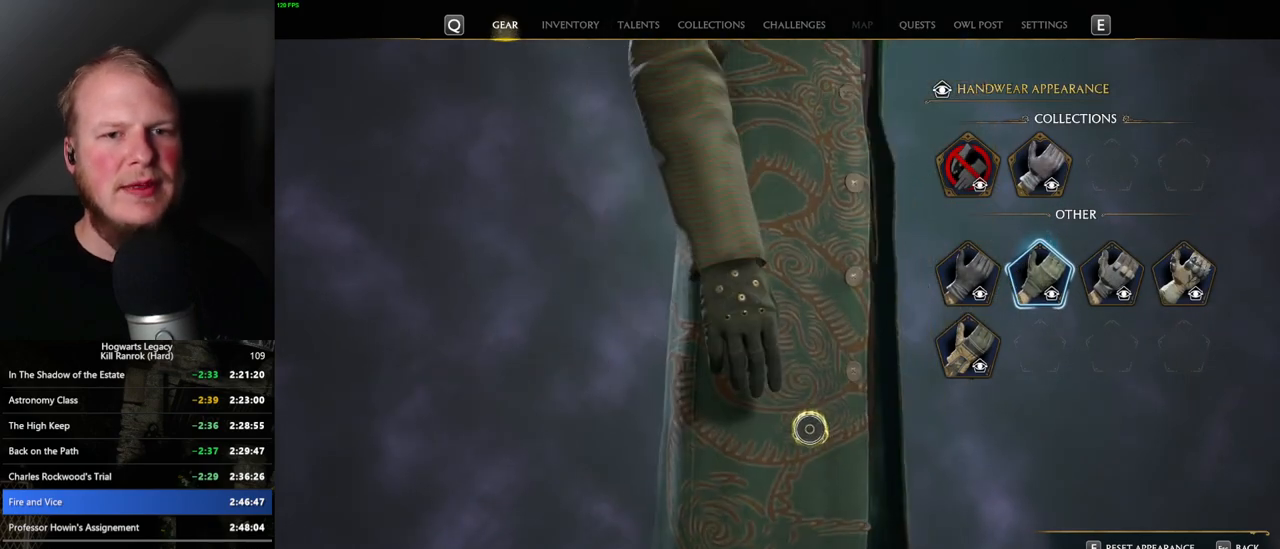
{"keys": [], "mouse": [], "events": [[267, "mouse_left", "up"], [400, "escape", "down"], [483, "escape", "up"]]}
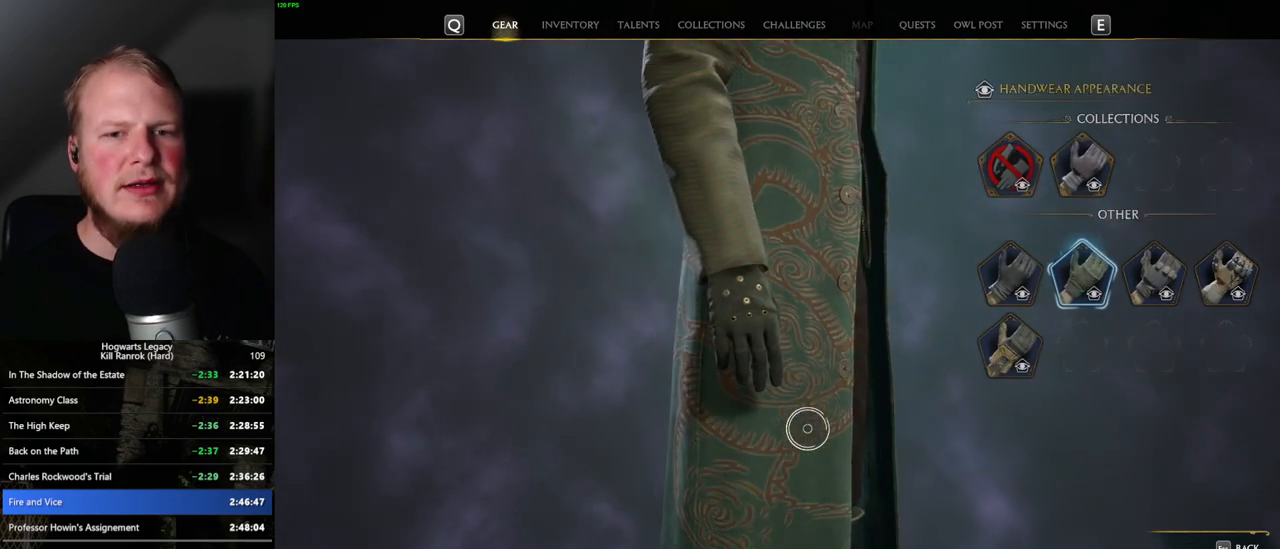
{"keys": [], "mouse": [], "events": []}
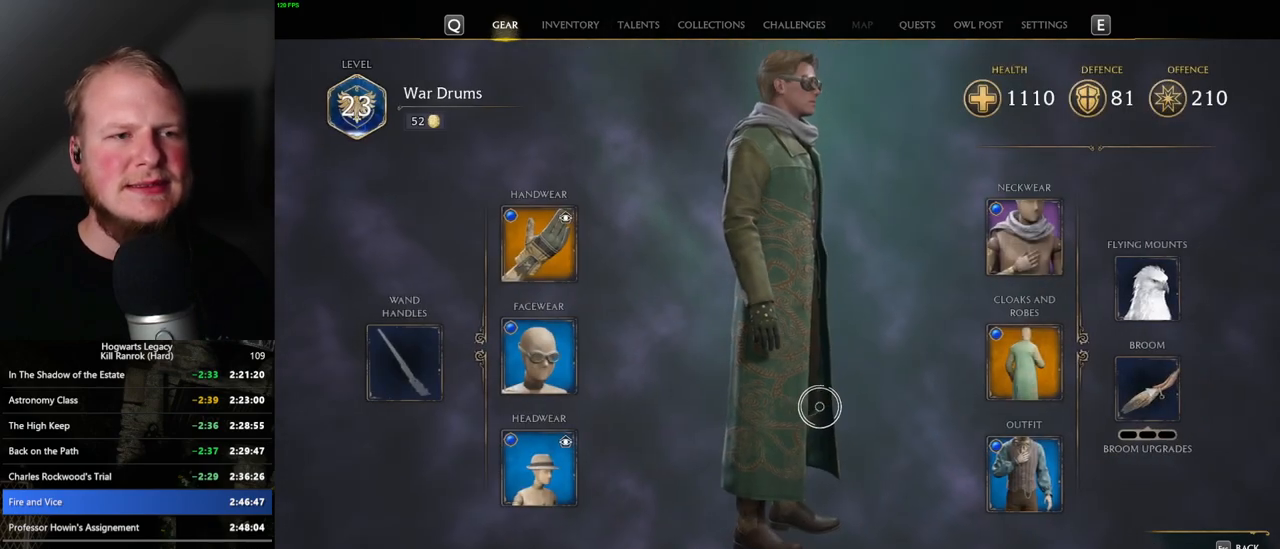
{"keys": [], "mouse": ["left"], "events": [[67, "mouse_left", "down"]]}
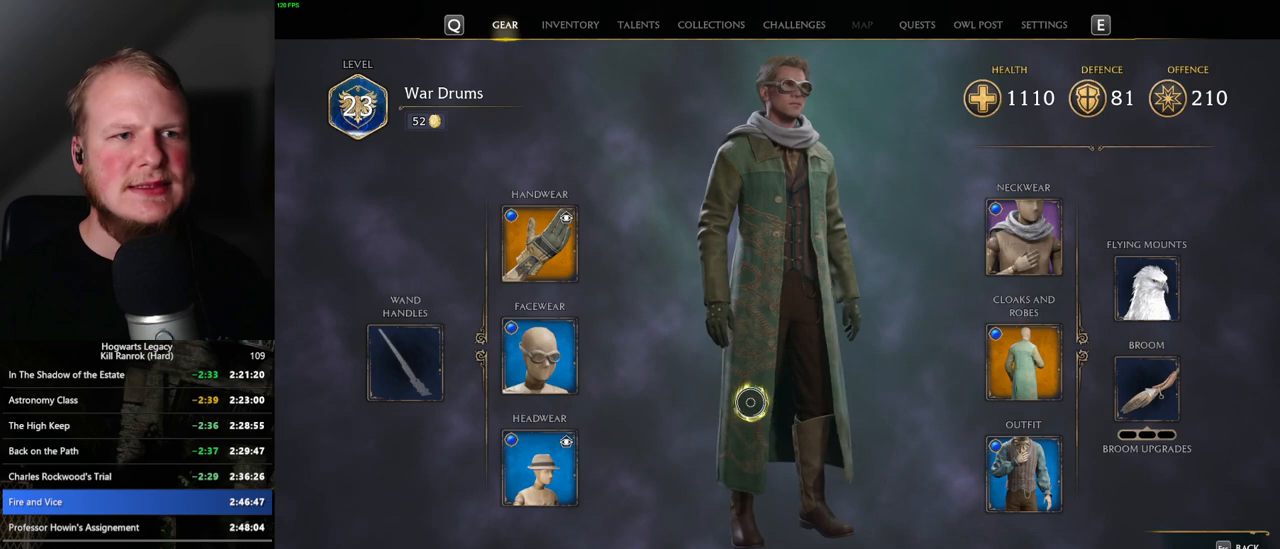
{"keys": [], "mouse": ["left"], "events": []}
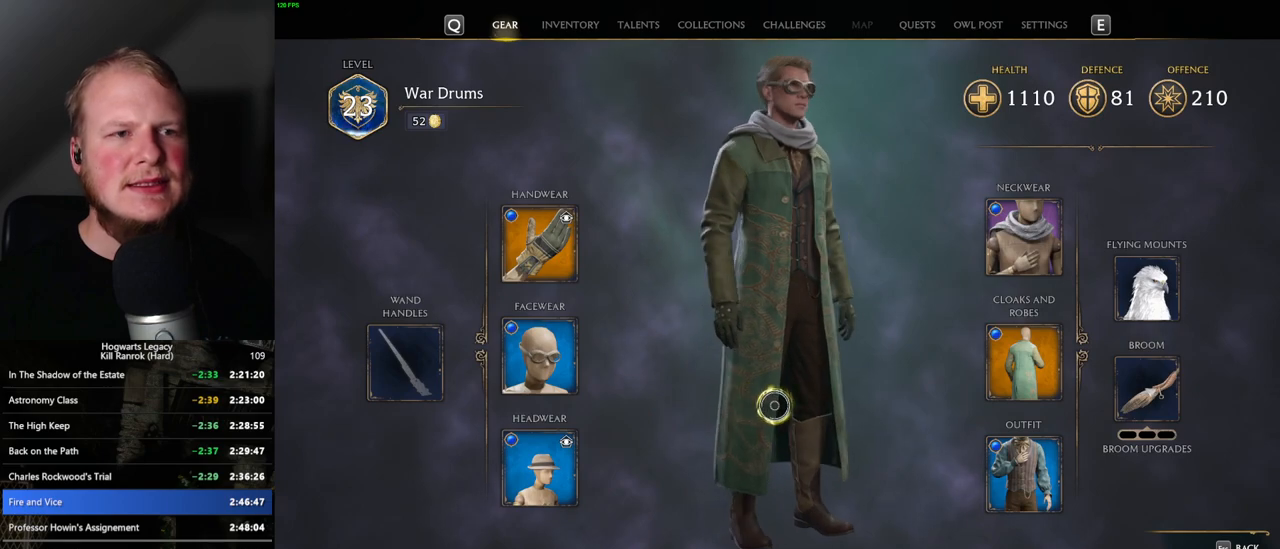
{"keys": [], "mouse": [], "events": [[500, "mouse_left", "up"]]}
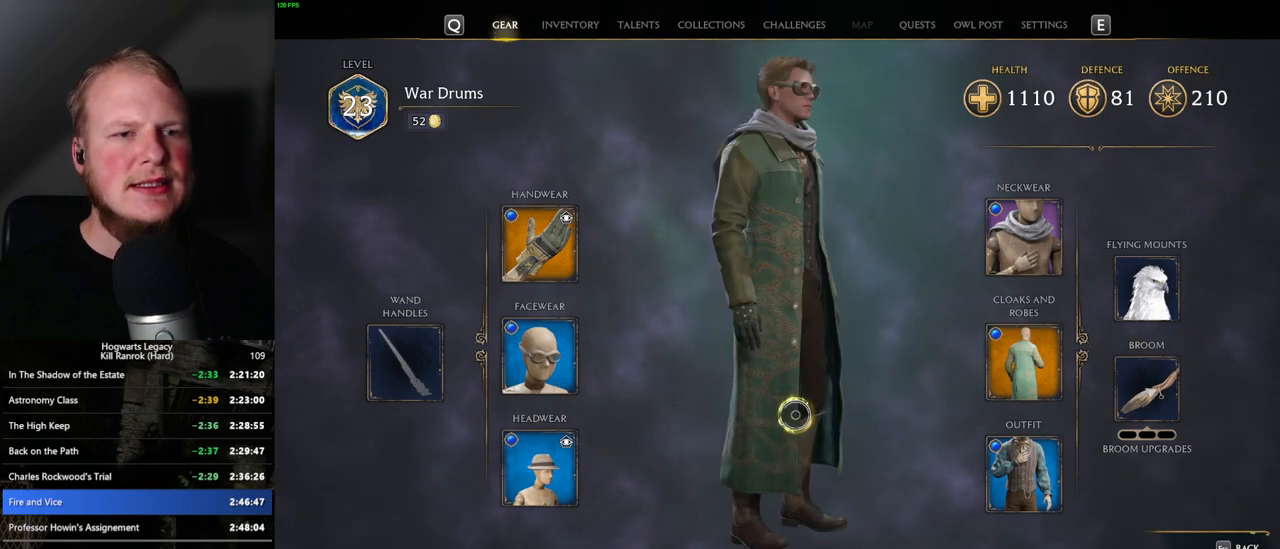
{"keys": ["f"], "mouse": [], "events": [[483, "f", "down"]]}
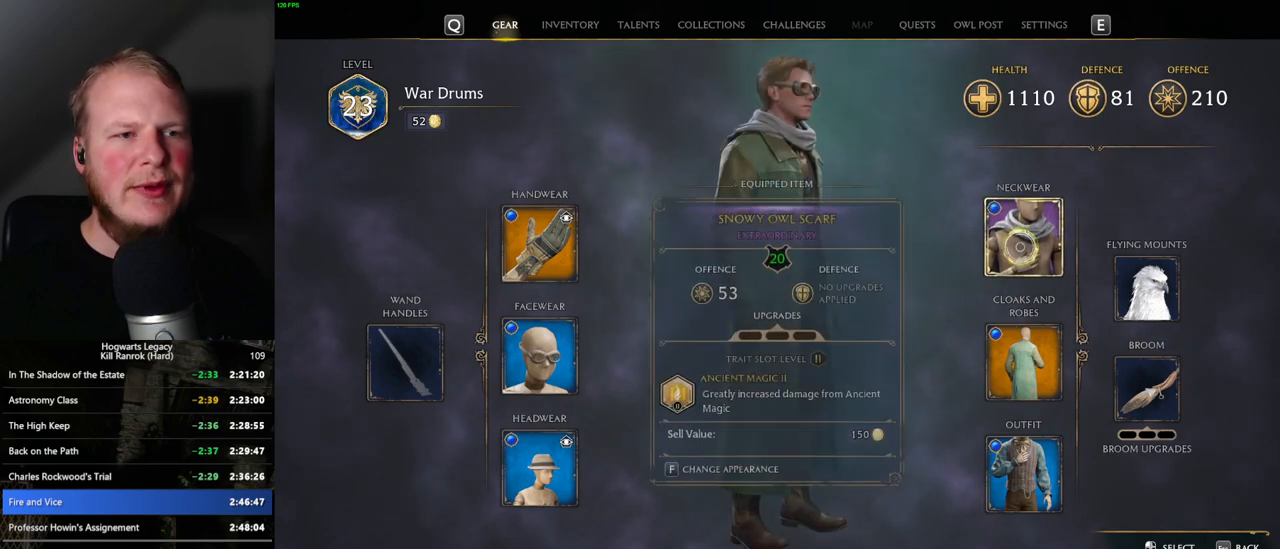
{"keys": [], "mouse": [], "events": [[83, "f", "up"]]}
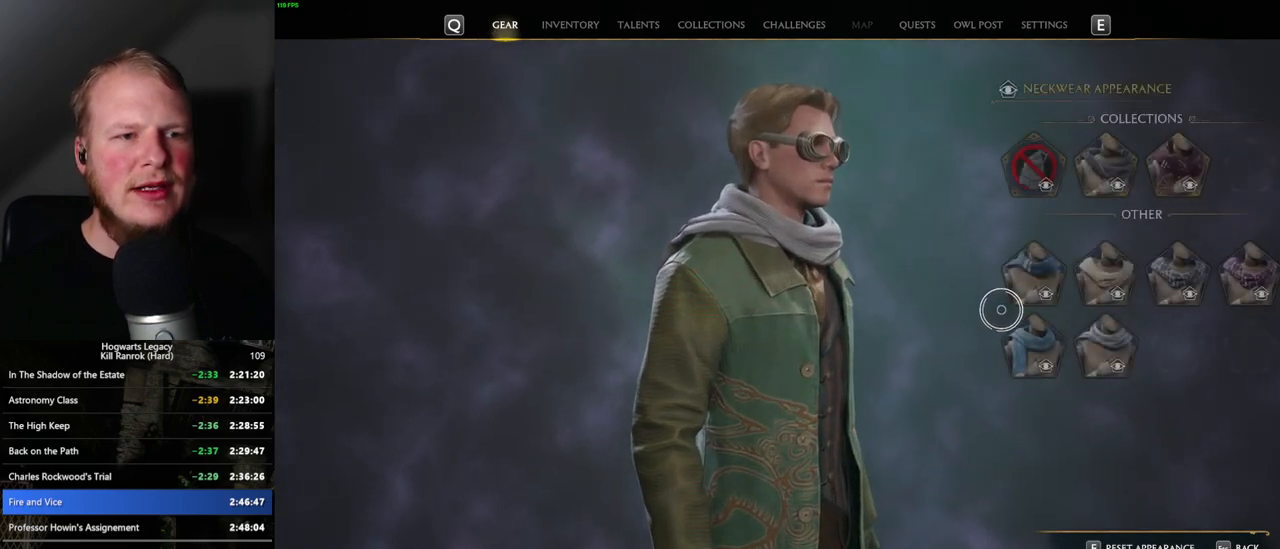
{"keys": [], "mouse": [], "events": []}
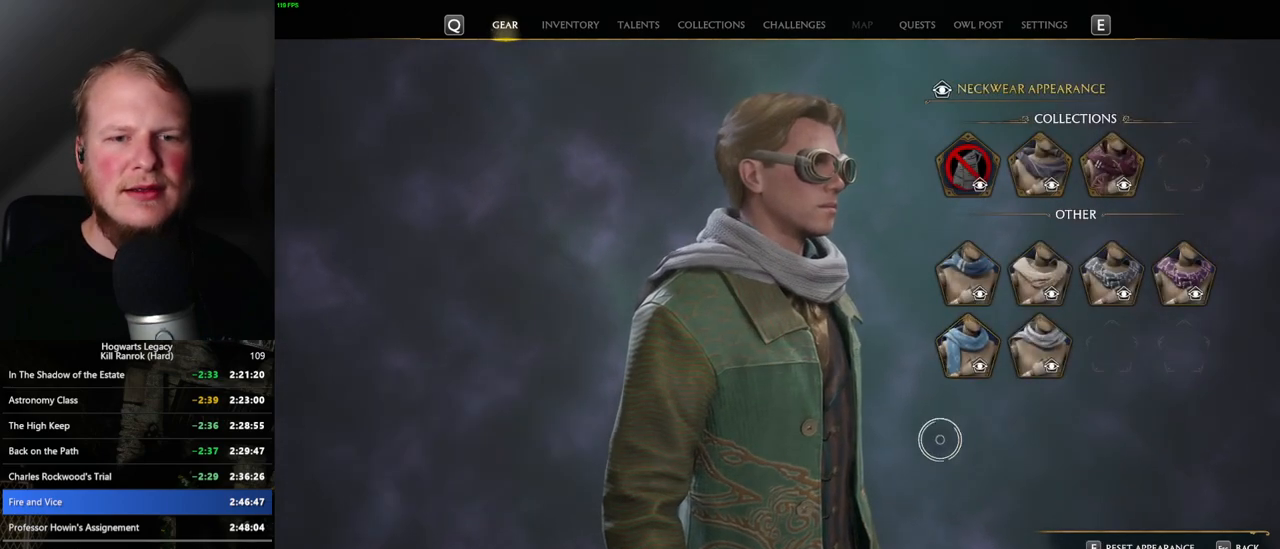
{"keys": [], "mouse": [], "events": []}
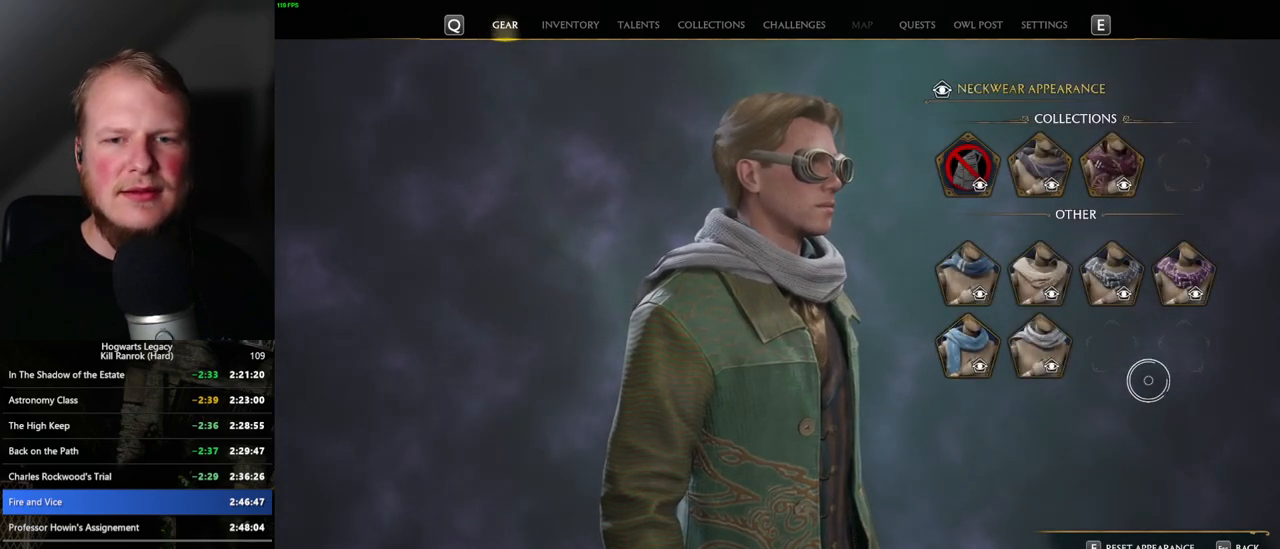
{"keys": [], "mouse": [], "events": [[383, "mouse_left", "down"], [467, "mouse_left", "up"]]}
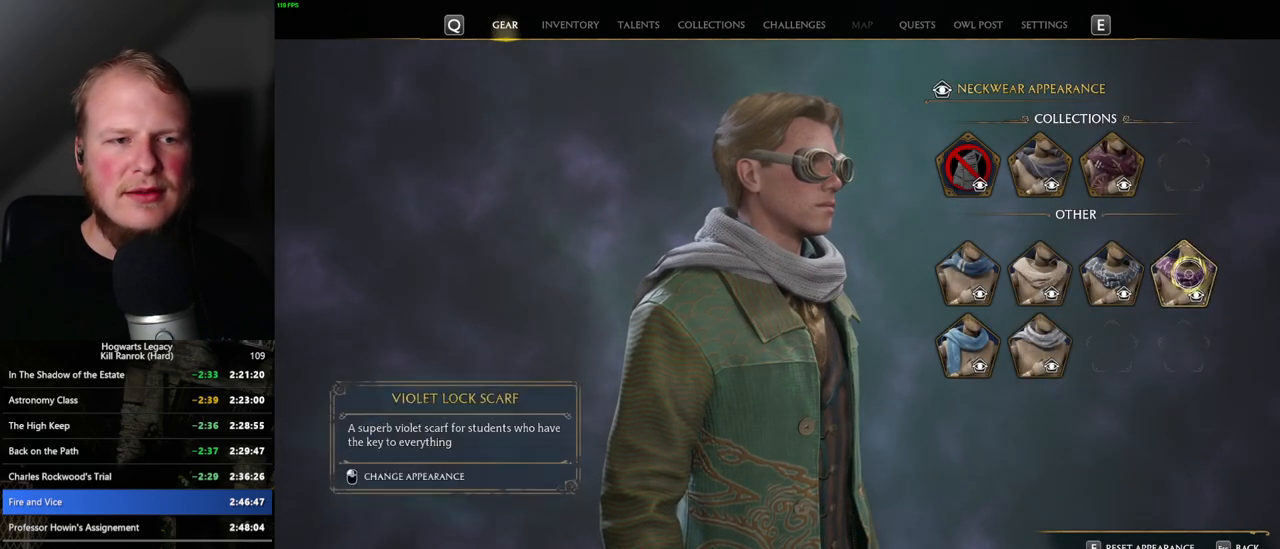
{"keys": [], "mouse": [], "events": []}
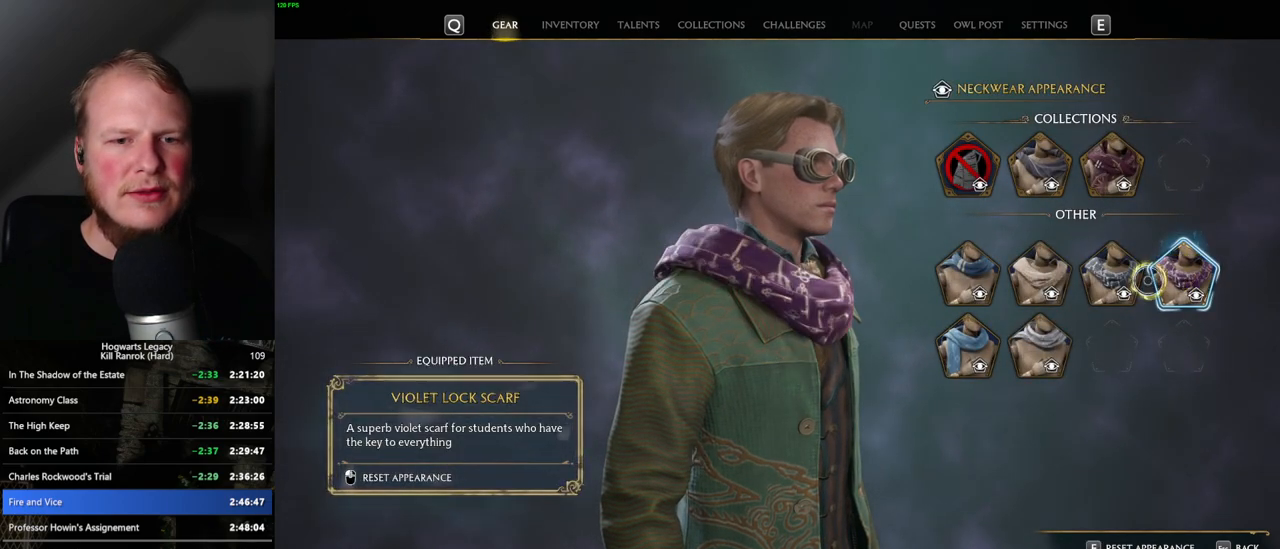
{"keys": [], "mouse": ["left"], "events": [[383, "mouse_left", "down"]]}
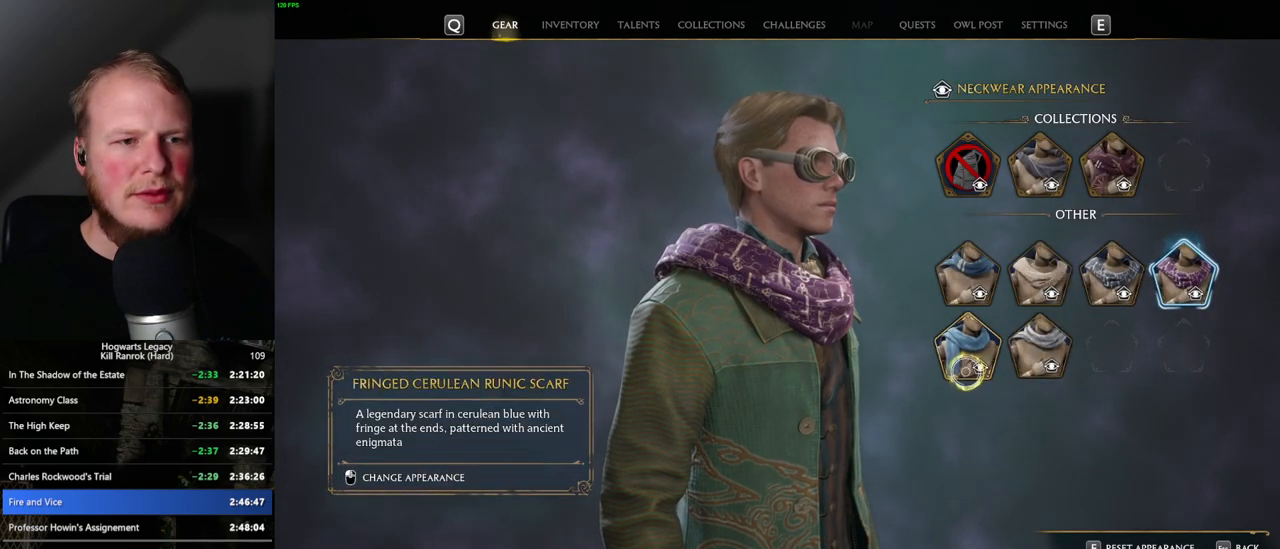
{"keys": [], "mouse": [], "events": [[17, "mouse_left", "up"]]}
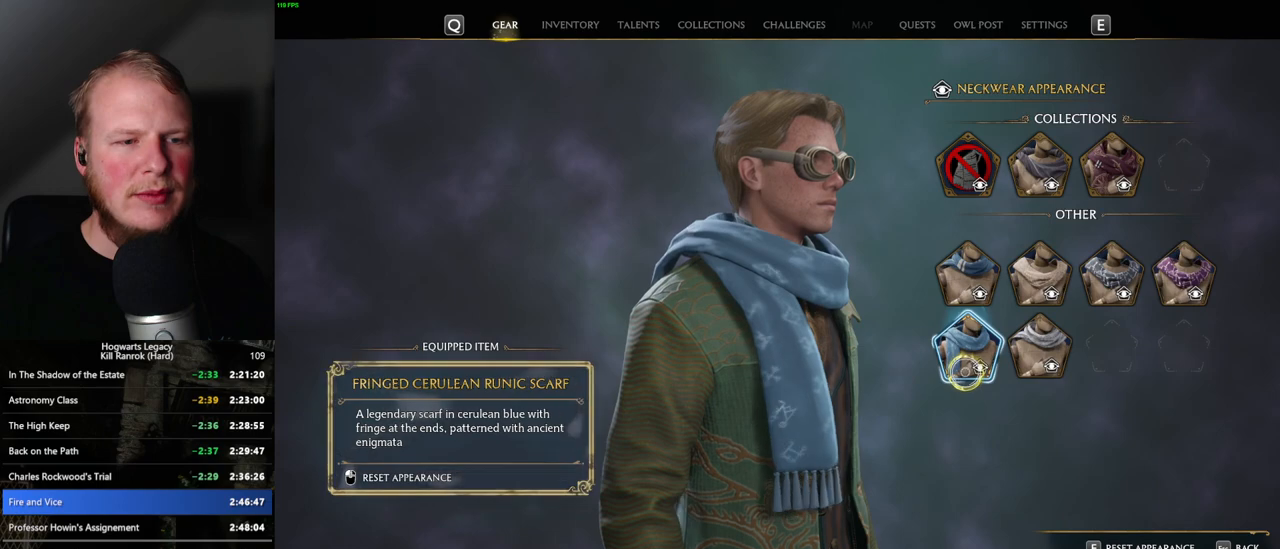
{"keys": [], "mouse": [], "events": []}
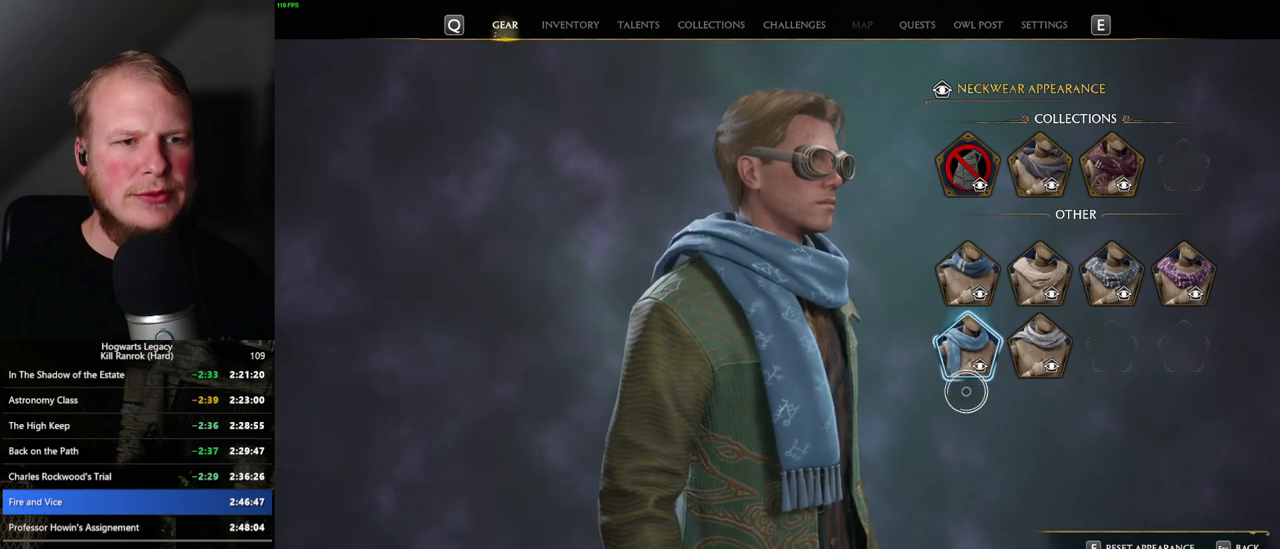
{"keys": [], "mouse": [], "events": []}